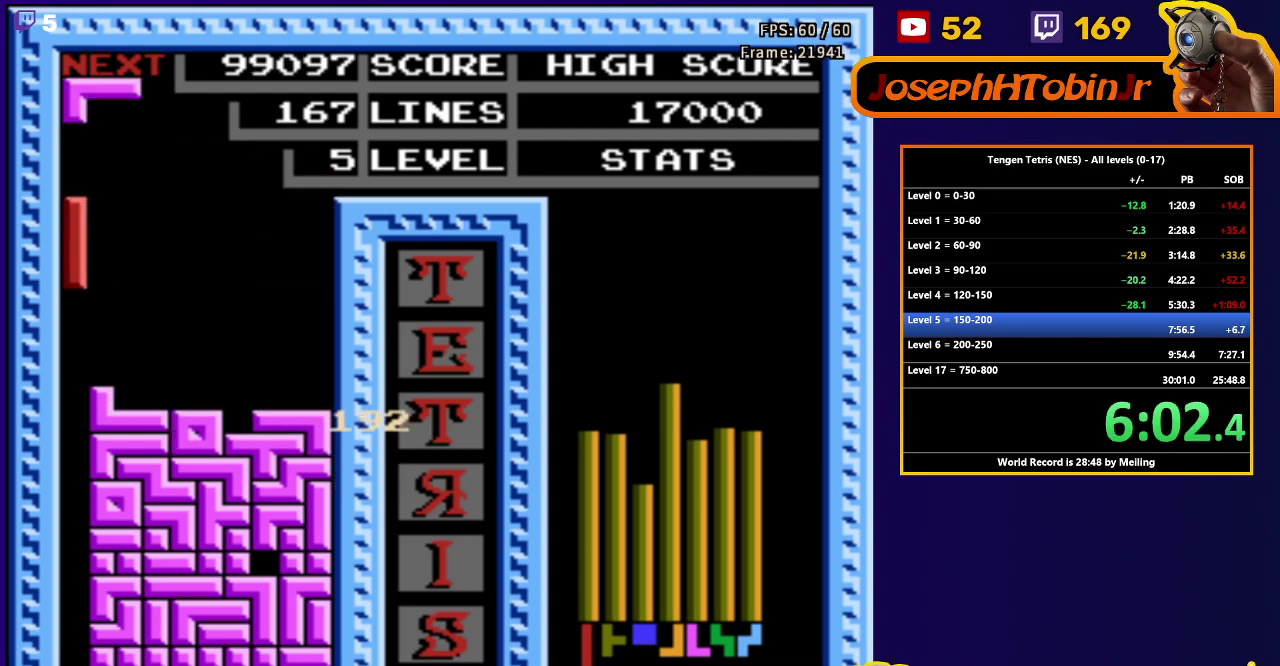
Gameplay with a controller (Nintendo layout); each line is a JSON object with the inputs held at the frame after it. "events" lists button and stick changes between this image and that frame as [ms after this image, input, new state], when the widget could be followed in between. Not read: L3 R3.
{"buttons": ["DPAD_DOWN"], "events": []}
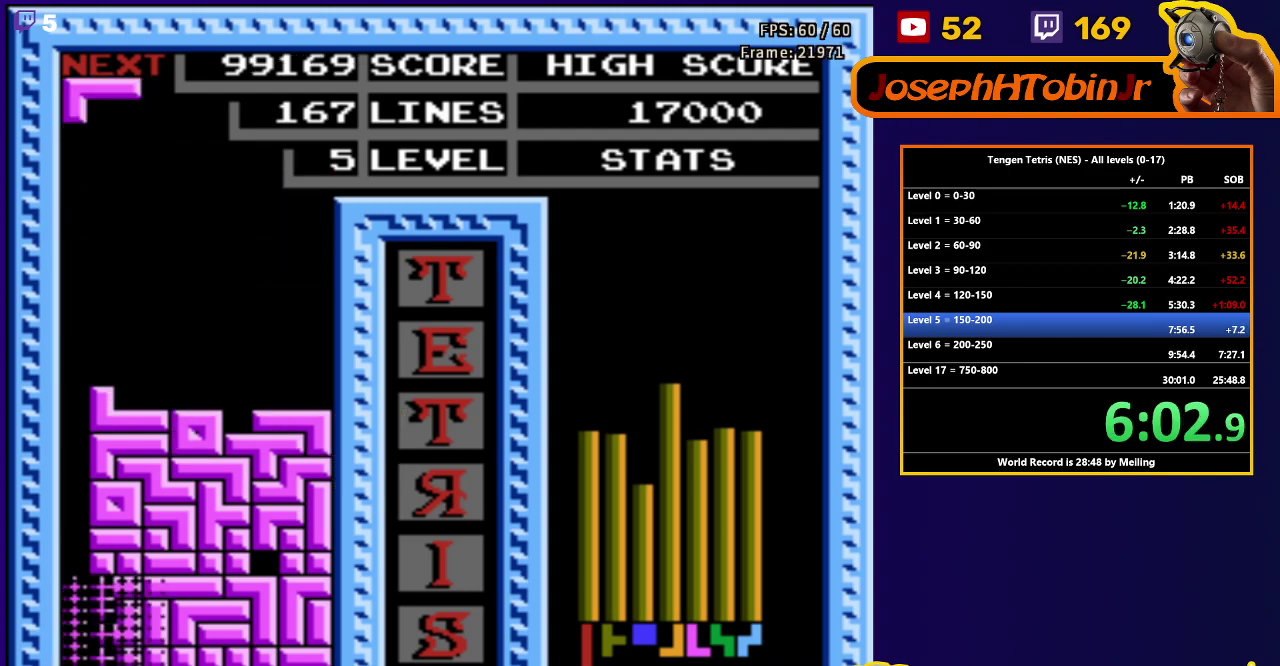
{"buttons": ["DPAD_RIGHT"], "events": [[100, "DPAD_DOWN", "up"], [467, "DPAD_RIGHT", "down"]]}
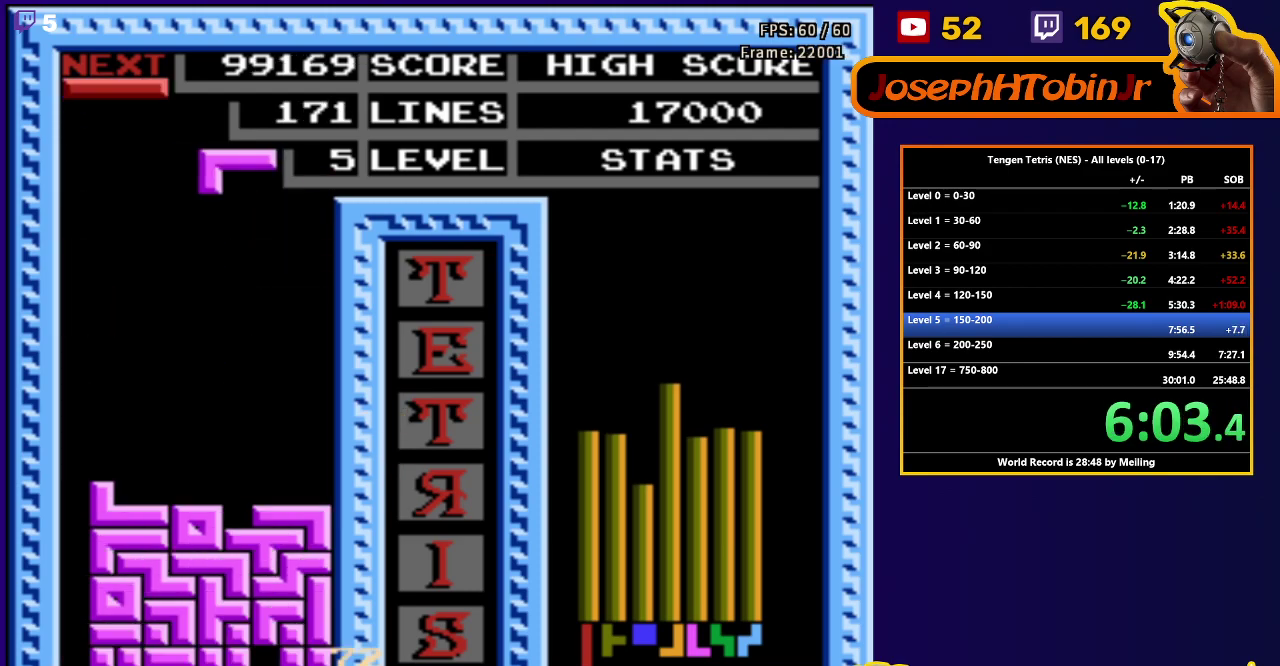
{"buttons": ["DPAD_DOWN"], "events": [[183, "DPAD_RIGHT", "up"], [200, "DPAD_DOWN", "down"]]}
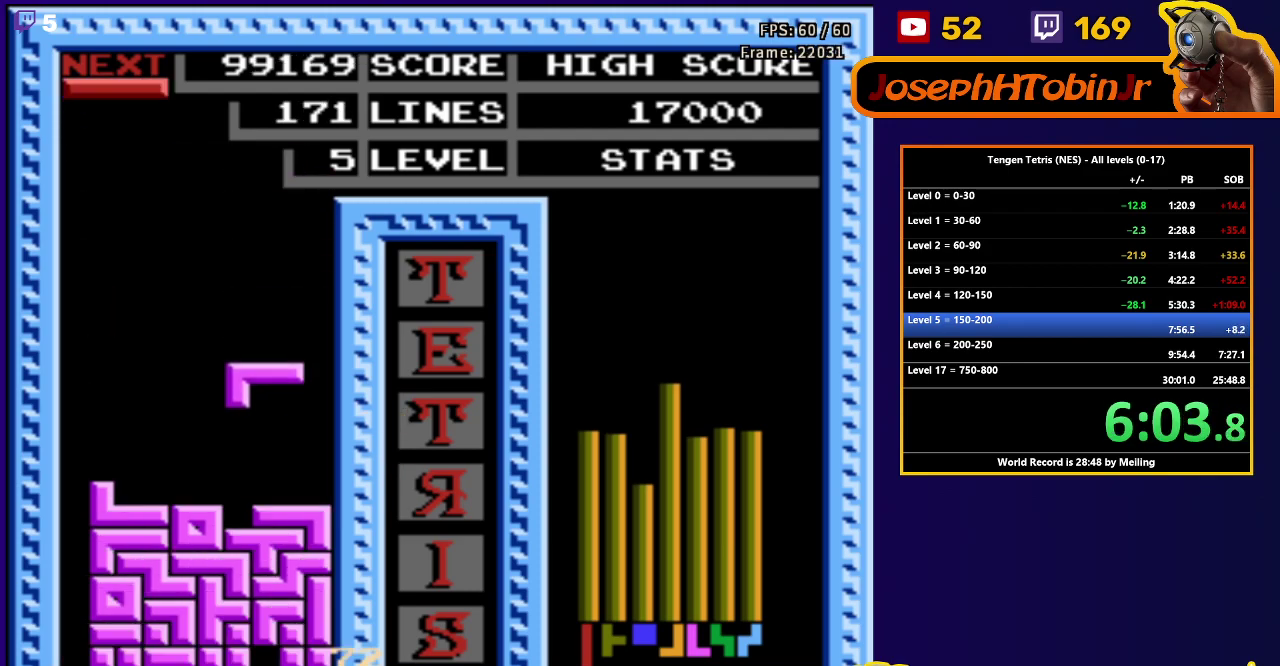
{"buttons": ["DPAD_DOWN"], "events": [[133, "DPAD_DOWN", "up"], [200, "DPAD_LEFT", "down"], [417, "DPAD_LEFT", "up"], [433, "DPAD_DOWN", "down"]]}
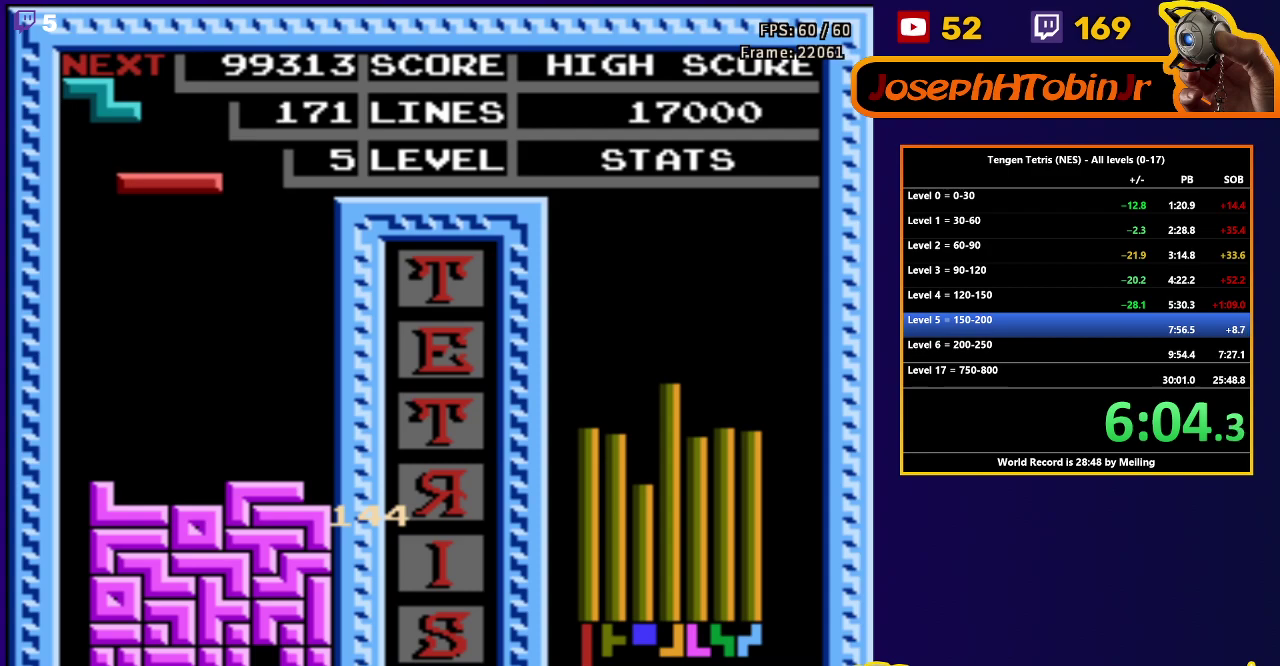
{"buttons": ["A", "DPAD_LEFT"], "events": [[350, "DPAD_DOWN", "up"], [417, "DPAD_LEFT", "down"], [483, "A", "down"]]}
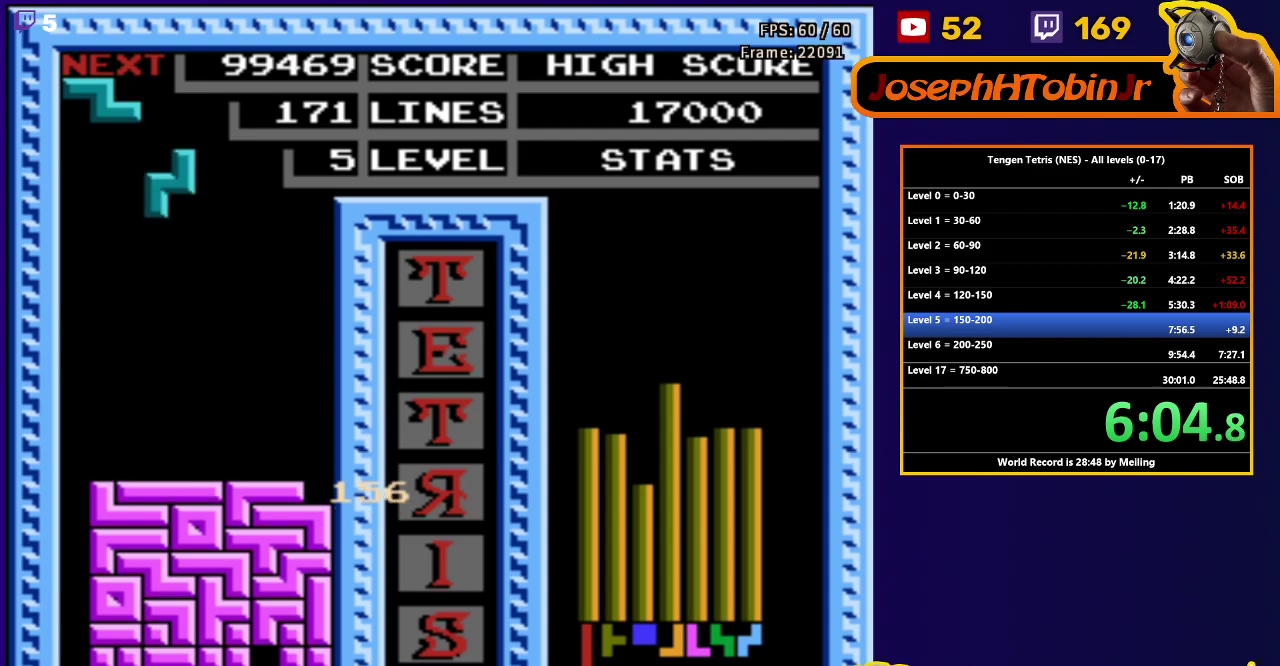
{"buttons": ["DPAD_DOWN"], "events": [[100, "A", "up"], [350, "DPAD_DOWN", "down"], [350, "DPAD_LEFT", "up"]]}
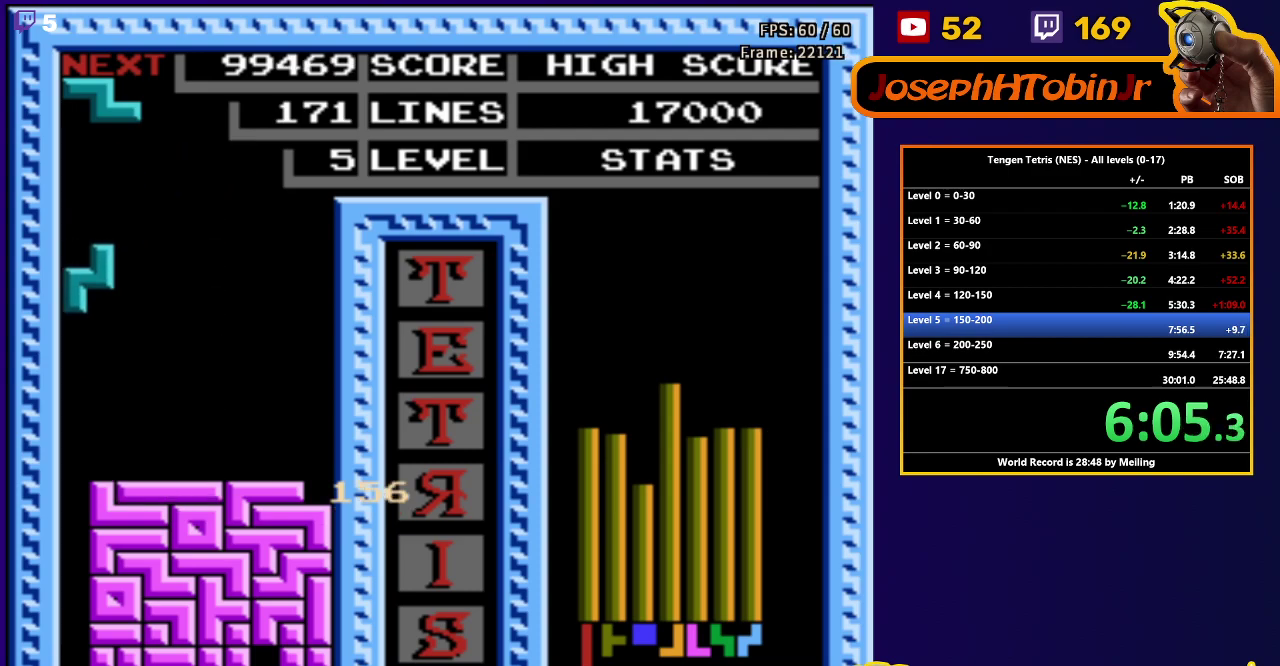
{"buttons": ["A", "DPAD_LEFT"], "events": [[233, "DPAD_DOWN", "up"], [267, "DPAD_LEFT", "down"], [417, "A", "down"]]}
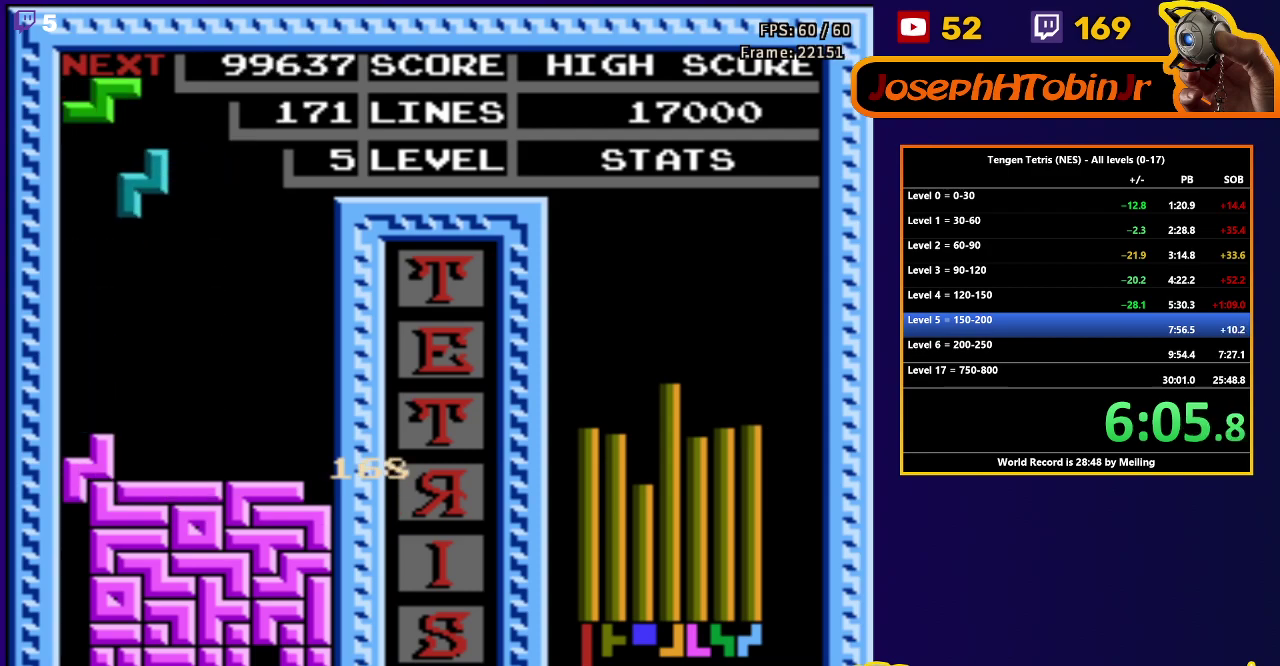
{"buttons": ["DPAD_DOWN"], "events": [[50, "A", "up"], [200, "DPAD_DOWN", "down"], [200, "DPAD_LEFT", "up"]]}
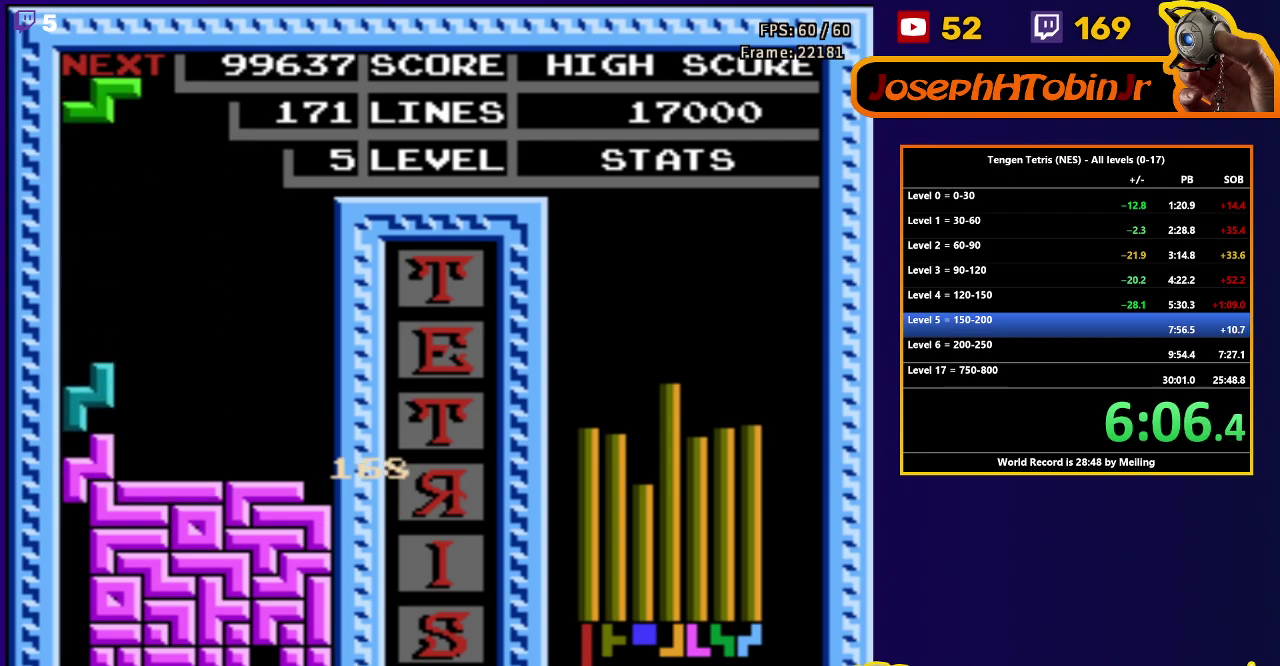
{"buttons": ["DPAD_RIGHT"], "events": [[83, "DPAD_DOWN", "up"], [133, "DPAD_RIGHT", "down"], [150, "A", "down"], [283, "A", "up"]]}
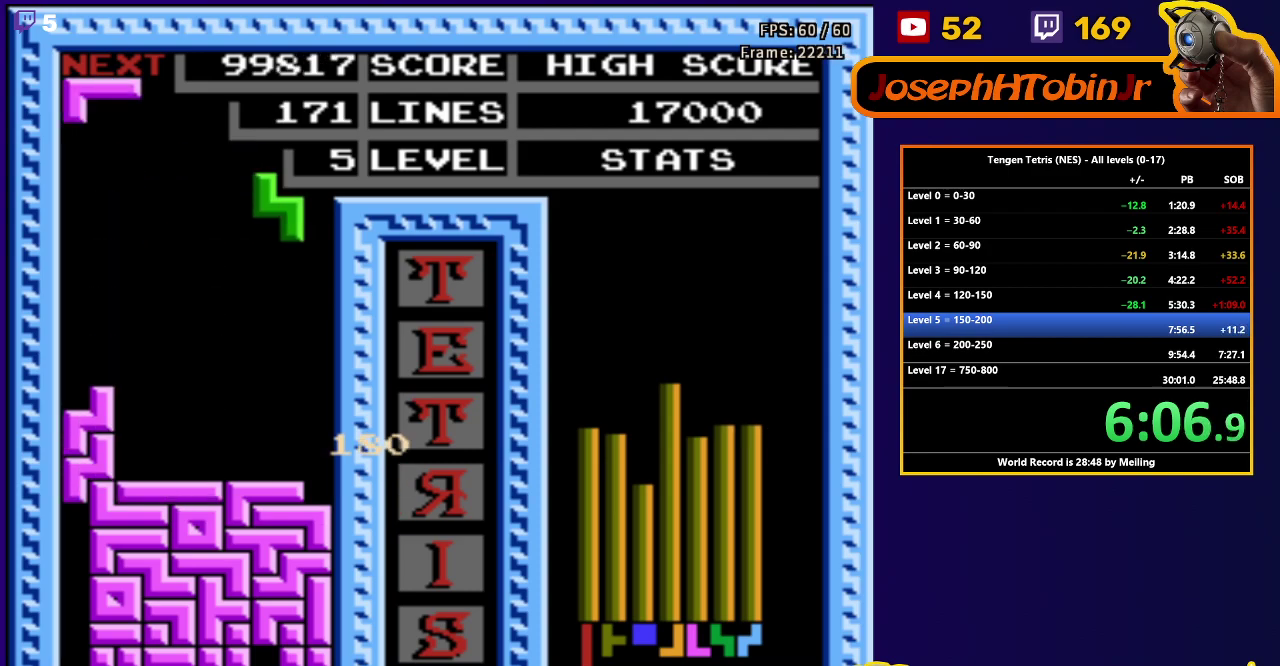
{"buttons": ["DPAD_DOWN"], "events": [[50, "DPAD_DOWN", "down"], [50, "DPAD_RIGHT", "up"]]}
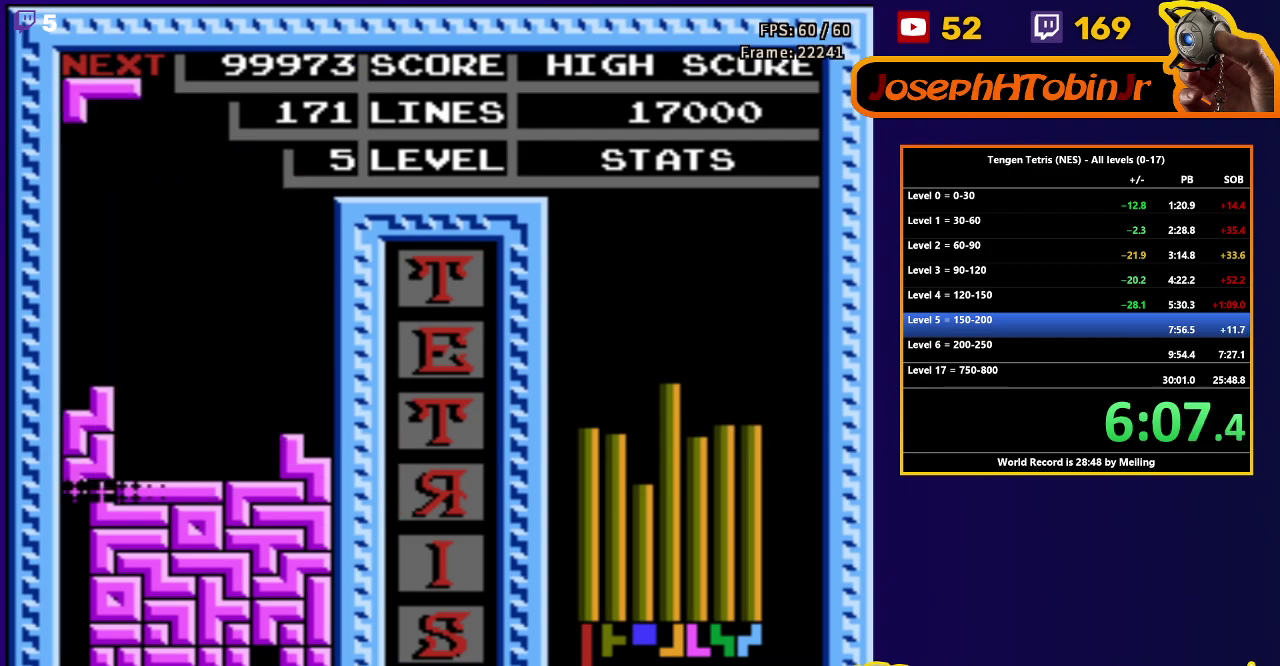
{"buttons": ["A", "DPAD_RIGHT"], "events": [[17, "DPAD_DOWN", "up"], [417, "DPAD_RIGHT", "down"], [483, "A", "down"]]}
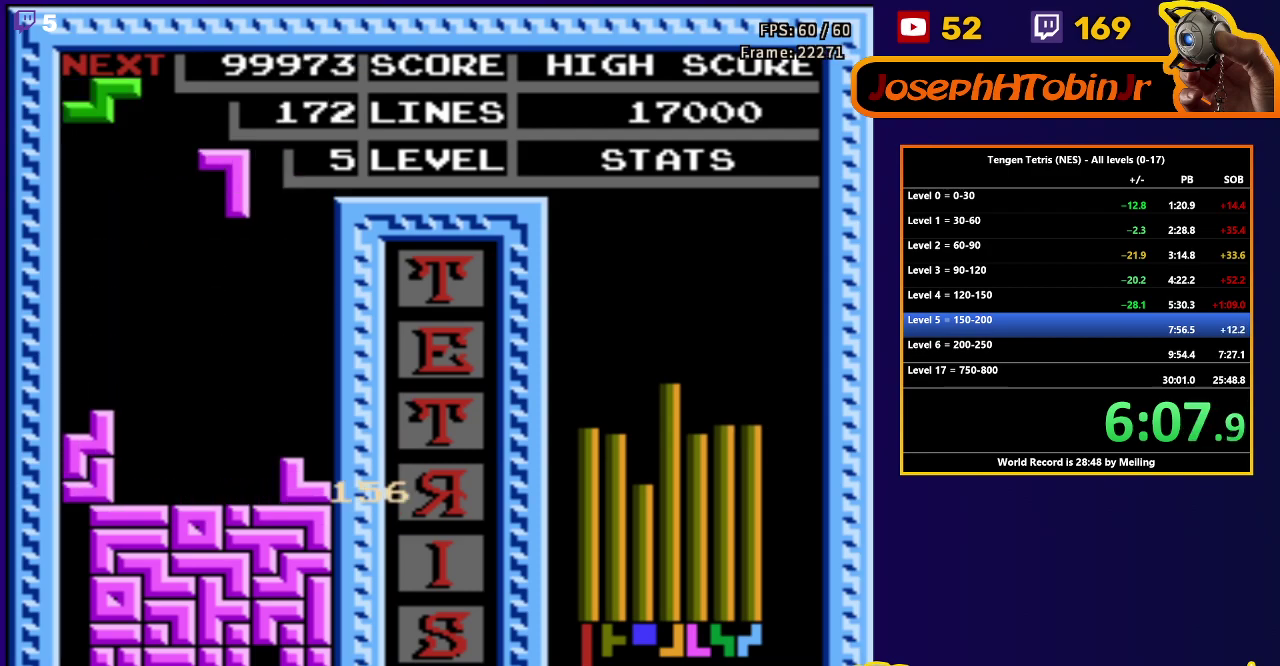
{"buttons": [], "events": [[33, "DPAD_RIGHT", "up"], [67, "A", "up"], [67, "DPAD_DOWN", "down"], [133, "A", "down"], [217, "A", "up"], [500, "DPAD_DOWN", "up"]]}
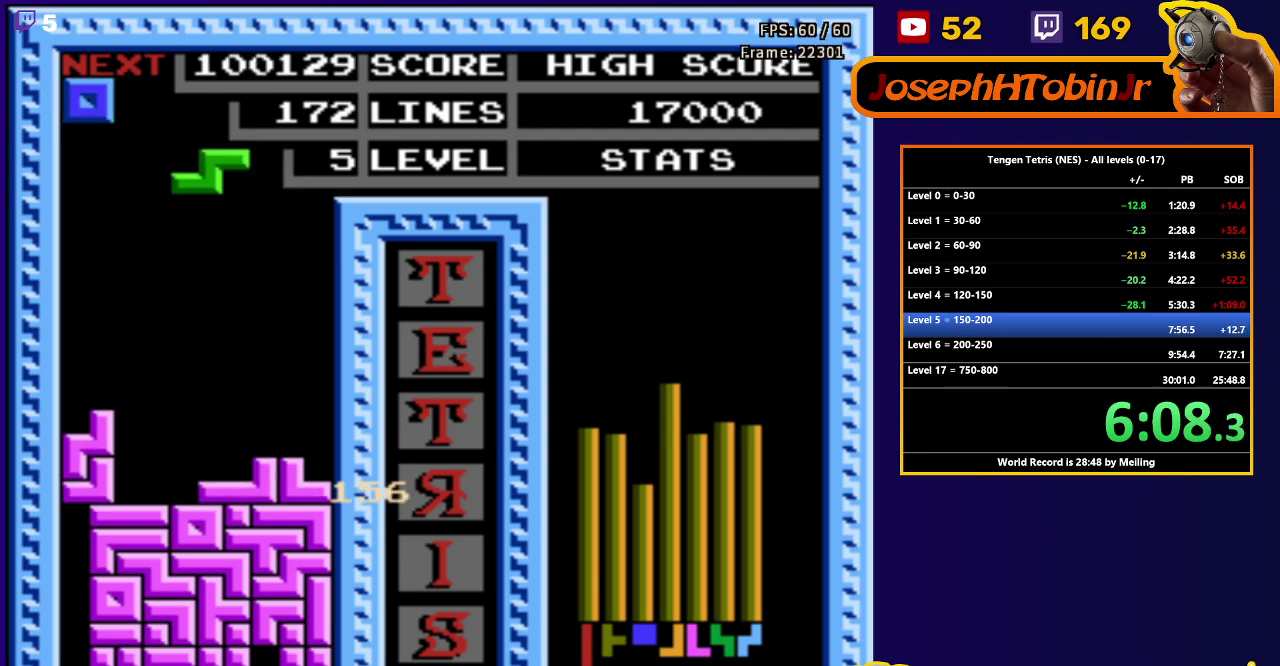
{"buttons": ["DPAD_DOWN"], "events": [[133, "DPAD_LEFT", "down"], [233, "DPAD_LEFT", "up"], [250, "DPAD_DOWN", "down"]]}
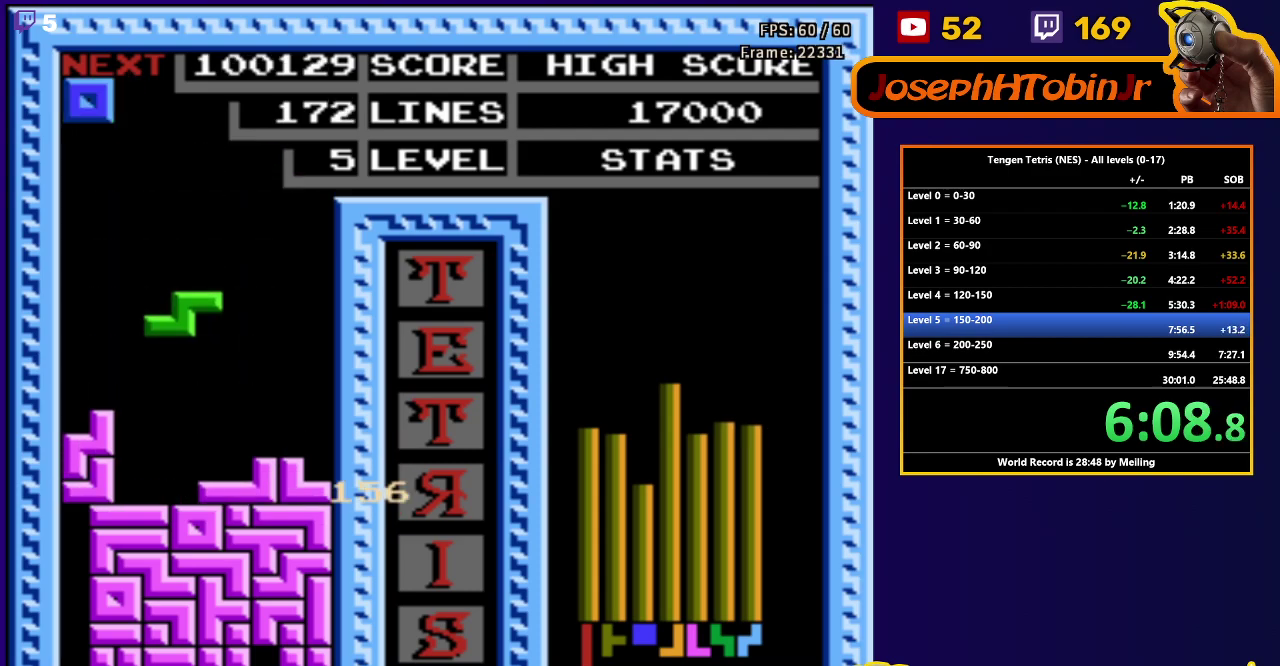
{"buttons": ["DPAD_DOWN"], "events": [[200, "DPAD_DOWN", "up"], [267, "DPAD_DOWN", "down"]]}
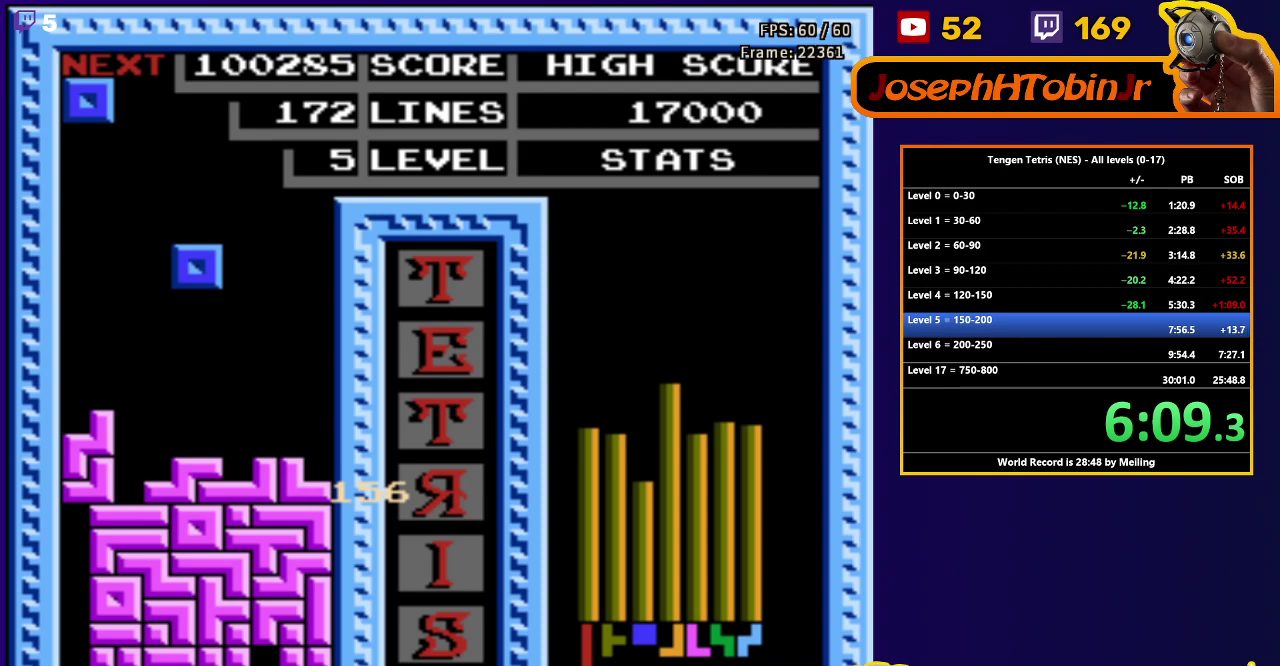
{"buttons": ["DPAD_DOWN"], "events": [[167, "DPAD_DOWN", "up"], [233, "DPAD_DOWN", "down"]]}
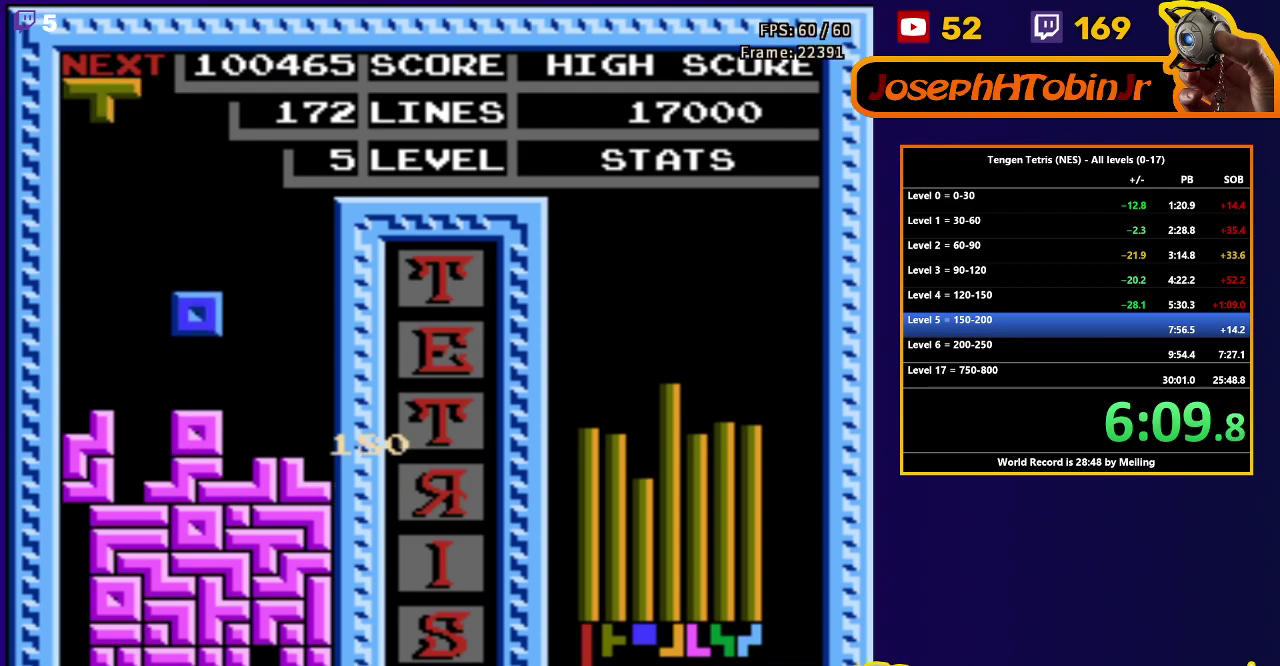
{"buttons": ["DPAD_DOWN"], "events": [[100, "DPAD_DOWN", "up"], [150, "DPAD_RIGHT", "down"], [217, "B", "down"], [317, "B", "up"], [383, "DPAD_DOWN", "down"], [383, "DPAD_RIGHT", "up"]]}
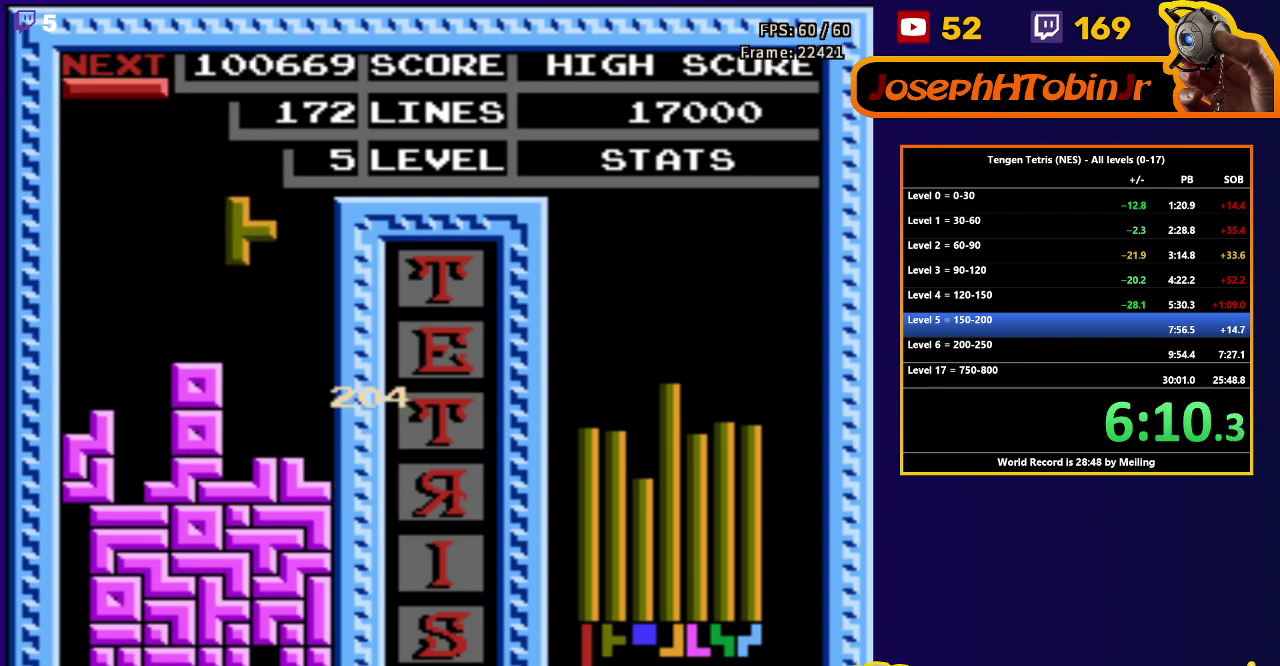
{"buttons": ["DPAD_RIGHT"], "events": [[267, "DPAD_DOWN", "up"], [317, "DPAD_RIGHT", "down"], [350, "B", "down"], [467, "B", "up"]]}
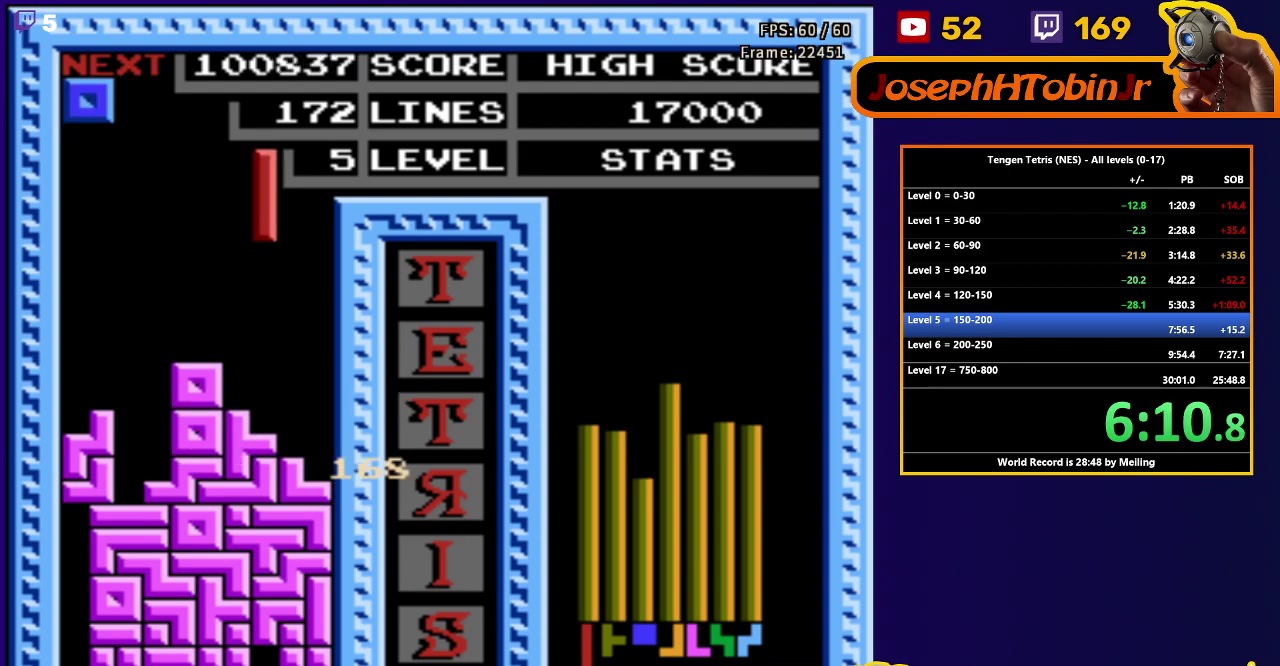
{"buttons": ["DPAD_DOWN"], "events": [[217, "DPAD_RIGHT", "up"], [233, "DPAD_DOWN", "down"]]}
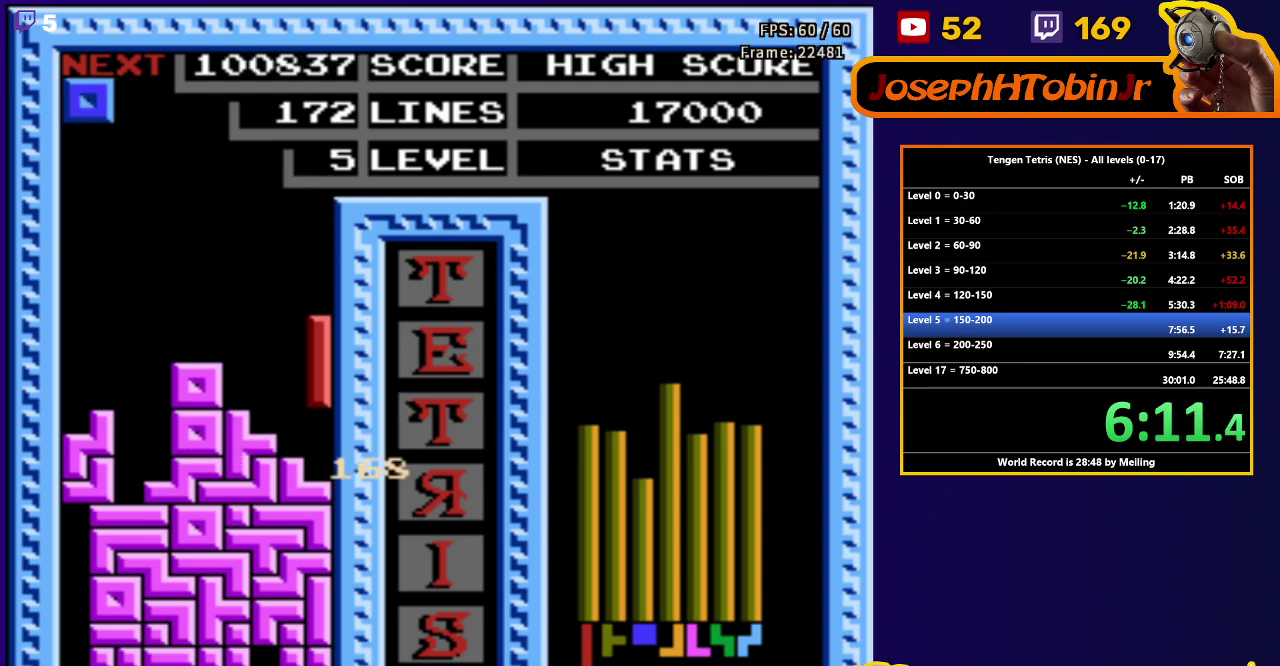
{"buttons": [], "events": [[483, "DPAD_DOWN", "up"]]}
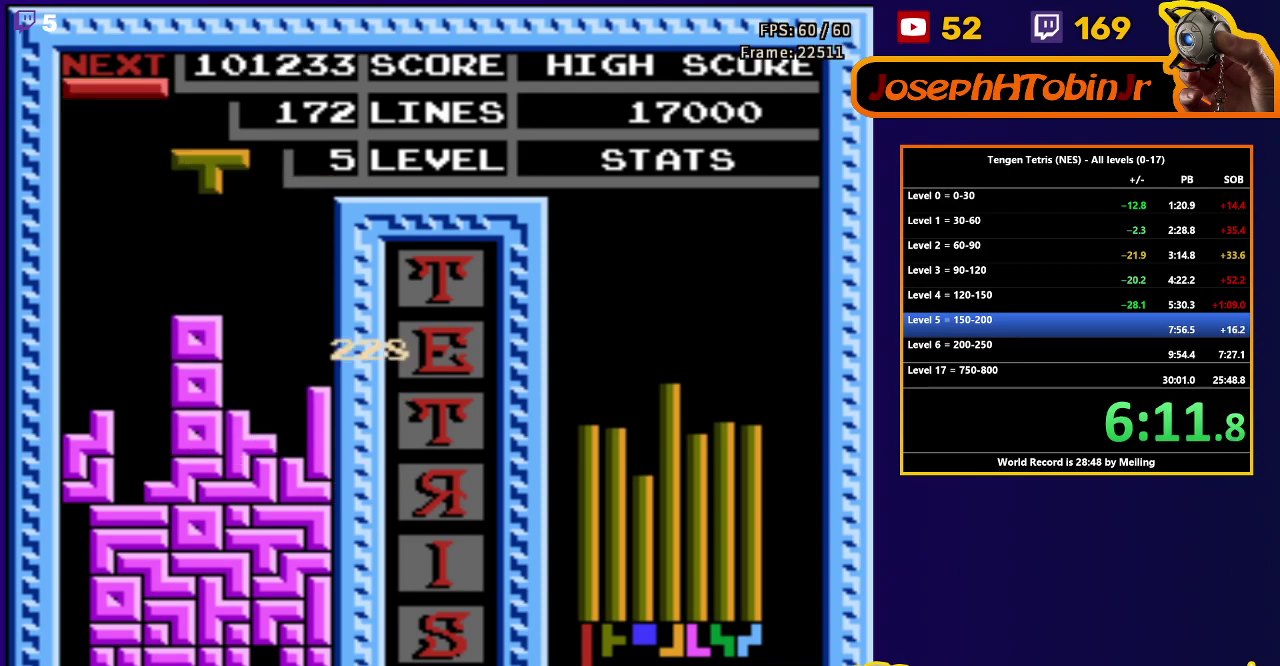
{"buttons": ["DPAD_DOWN"], "events": [[33, "DPAD_RIGHT", "down"], [83, "A", "down"], [200, "A", "up"], [367, "DPAD_RIGHT", "up"], [400, "DPAD_DOWN", "down"]]}
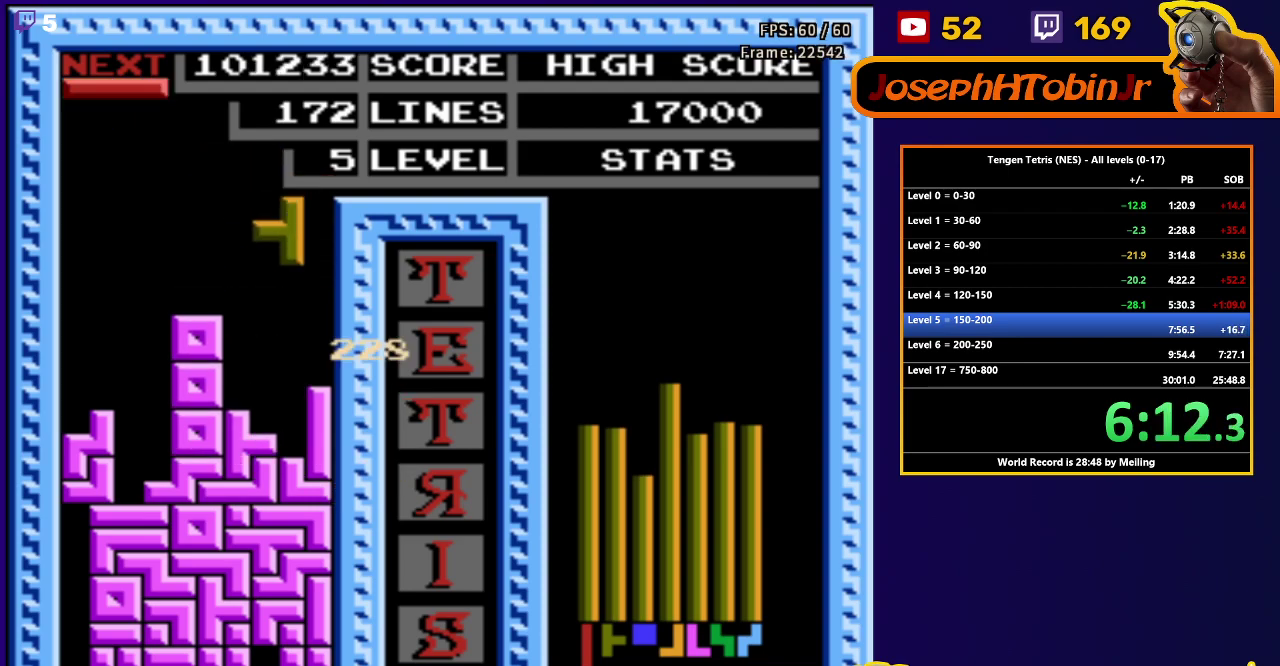
{"buttons": ["DPAD_LEFT"], "events": [[200, "DPAD_DOWN", "up"], [283, "DPAD_LEFT", "down"], [333, "B", "down"], [450, "B", "up"]]}
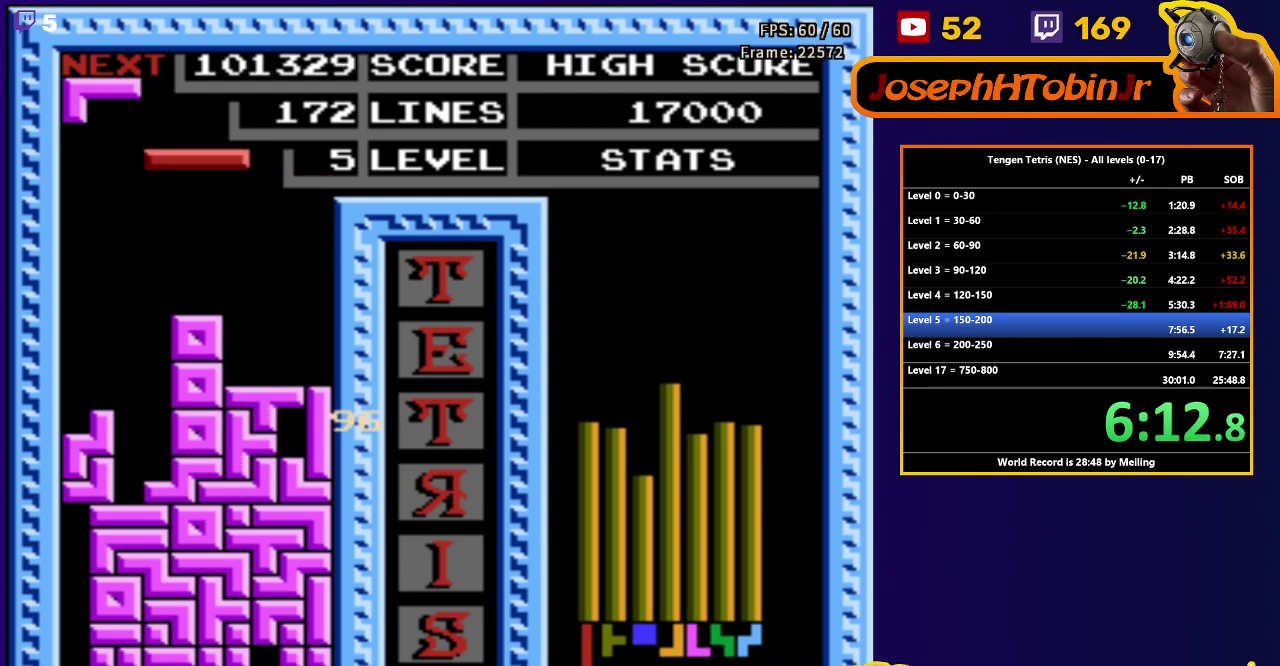
{"buttons": ["B", "DPAD_DOWN"], "events": [[33, "DPAD_LEFT", "up"], [250, "DPAD_LEFT", "down"], [383, "DPAD_LEFT", "up"], [417, "B", "down"], [417, "DPAD_DOWN", "down"]]}
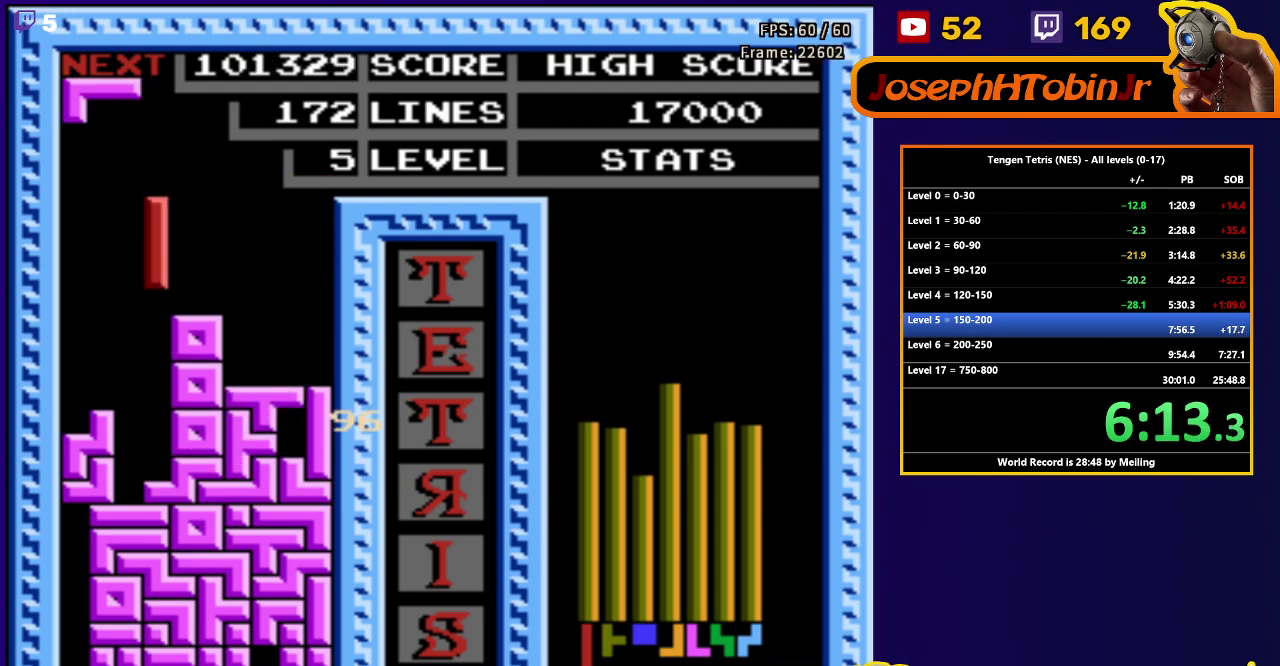
{"buttons": ["DPAD_LEFT"], "events": [[33, "B", "up"], [333, "DPAD_DOWN", "up"], [417, "DPAD_LEFT", "down"]]}
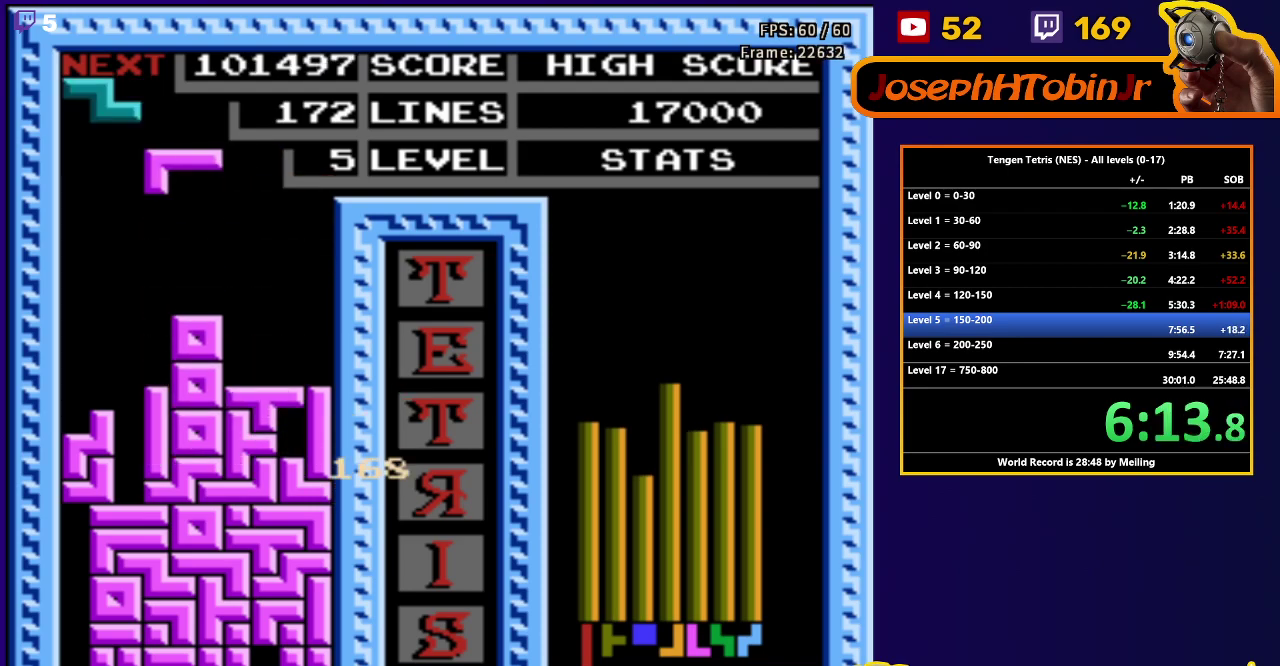
{"buttons": ["DPAD_DOWN"], "events": [[333, "DPAD_DOWN", "down"], [333, "DPAD_LEFT", "up"]]}
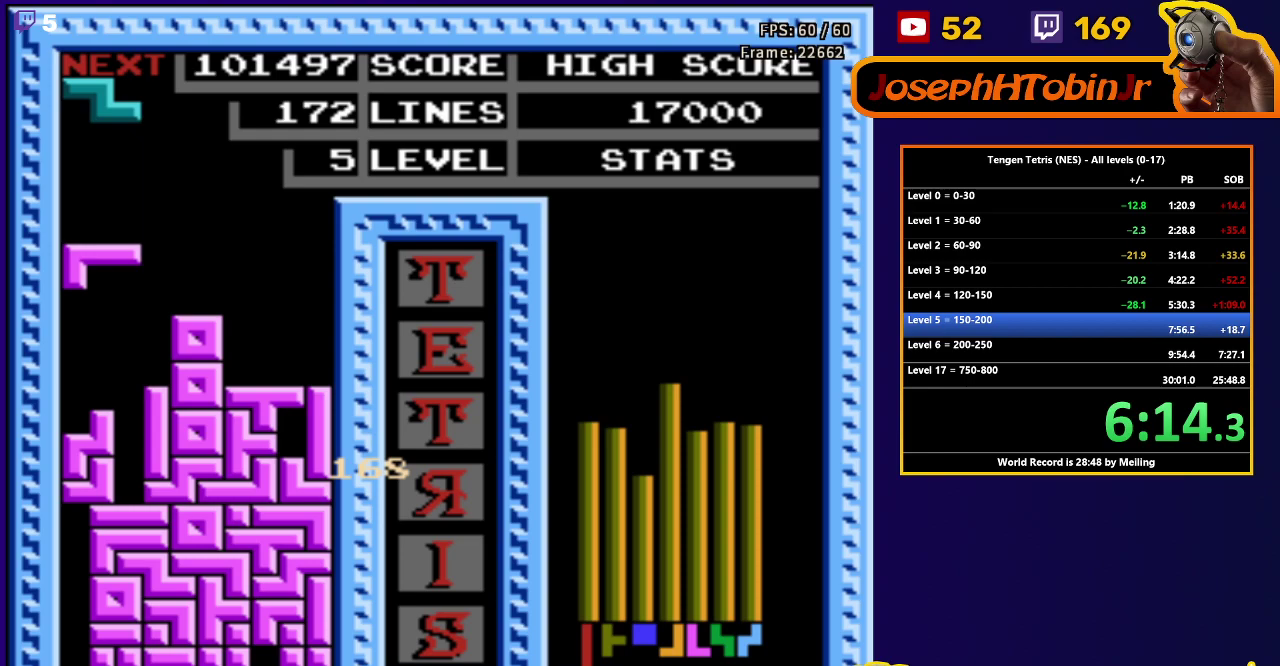
{"buttons": [], "events": [[300, "DPAD_DOWN", "up"]]}
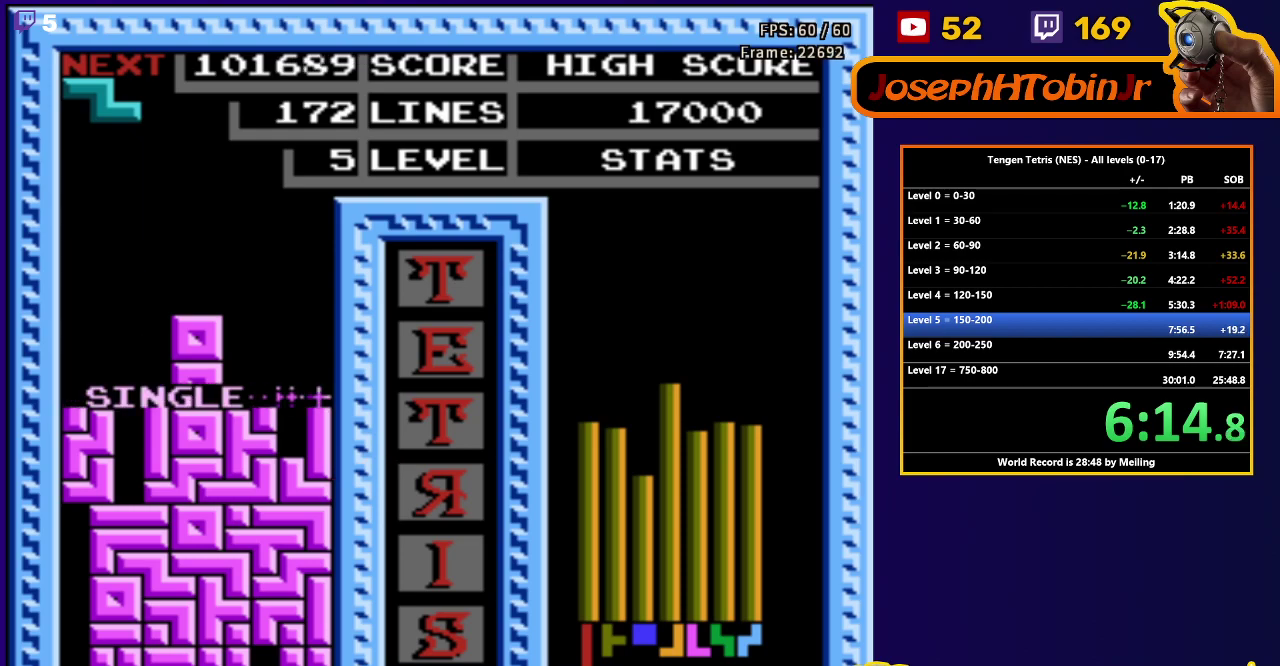
{"buttons": ["DPAD_DOWN"], "events": [[200, "DPAD_LEFT", "down"], [300, "A", "down"], [400, "A", "up"], [433, "DPAD_LEFT", "up"], [450, "DPAD_DOWN", "down"]]}
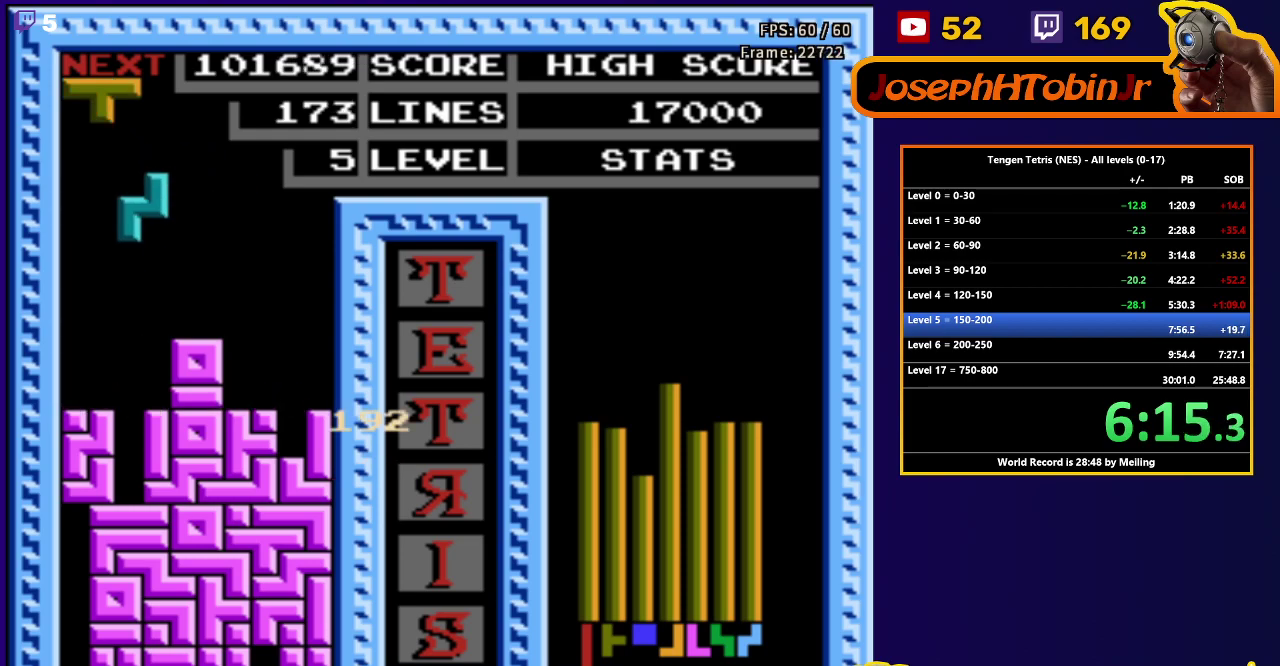
{"buttons": ["DPAD_LEFT"], "events": [[300, "DPAD_DOWN", "up"], [367, "DPAD_LEFT", "down"]]}
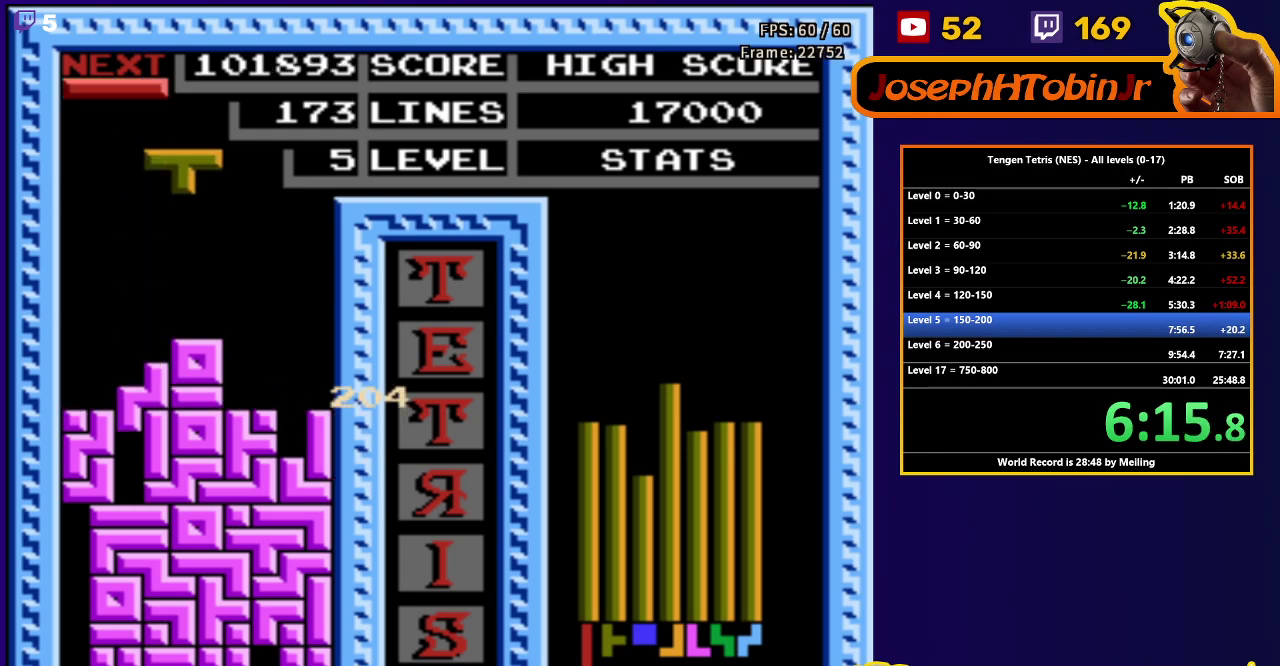
{"buttons": ["DPAD_DOWN"], "events": [[67, "B", "down"], [167, "B", "up"], [200, "DPAD_DOWN", "down"], [200, "DPAD_LEFT", "up"]]}
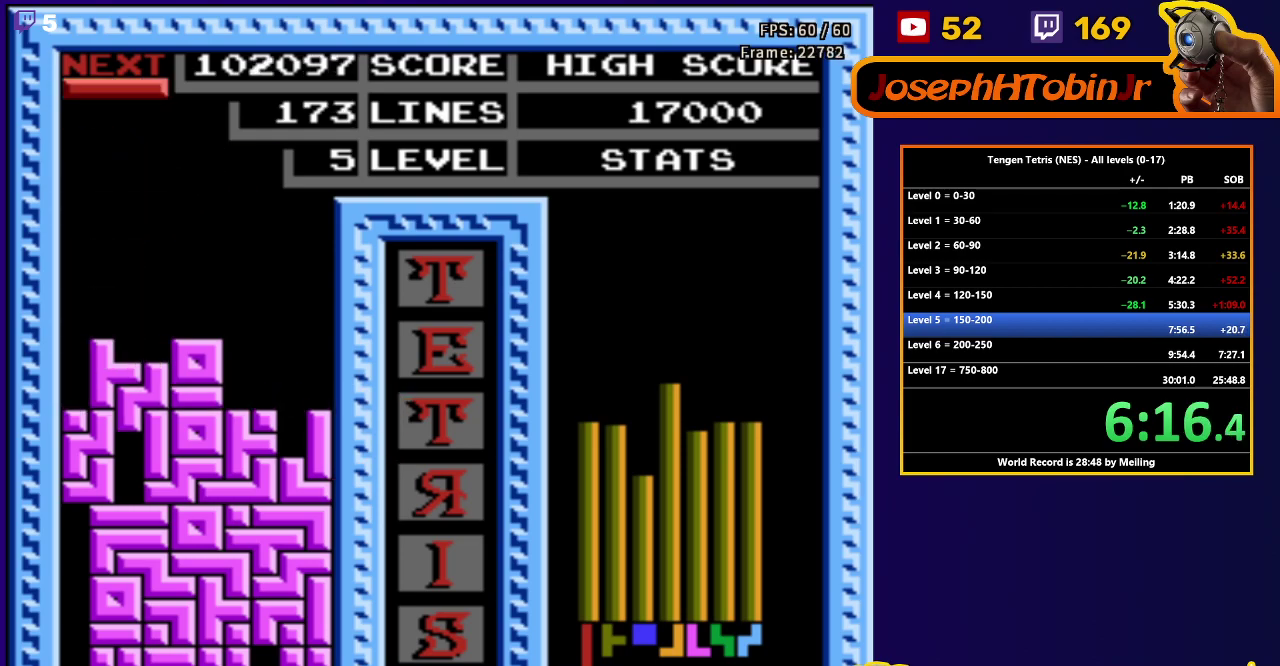
{"buttons": ["DPAD_LEFT"], "events": [[33, "DPAD_DOWN", "up"], [100, "DPAD_LEFT", "down"], [133, "B", "down"], [250, "B", "up"]]}
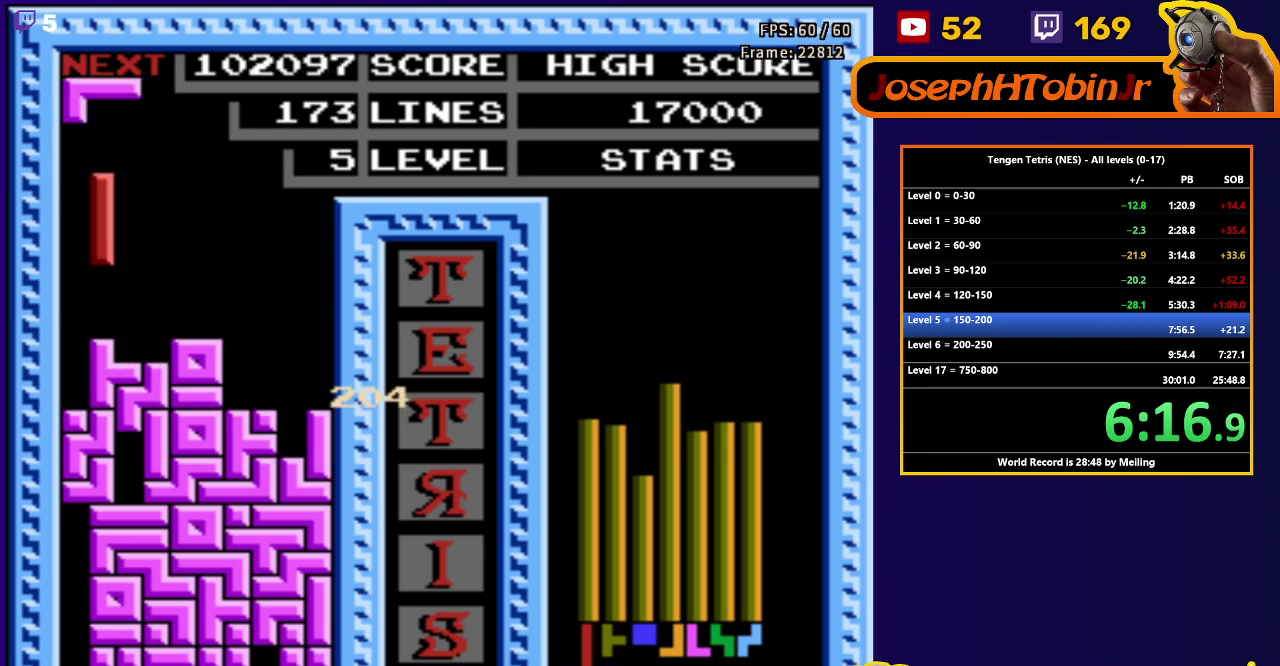
{"buttons": ["DPAD_RIGHT"], "events": [[100, "DPAD_DOWN", "down"], [100, "DPAD_LEFT", "up"], [433, "DPAD_DOWN", "up"], [500, "DPAD_RIGHT", "down"]]}
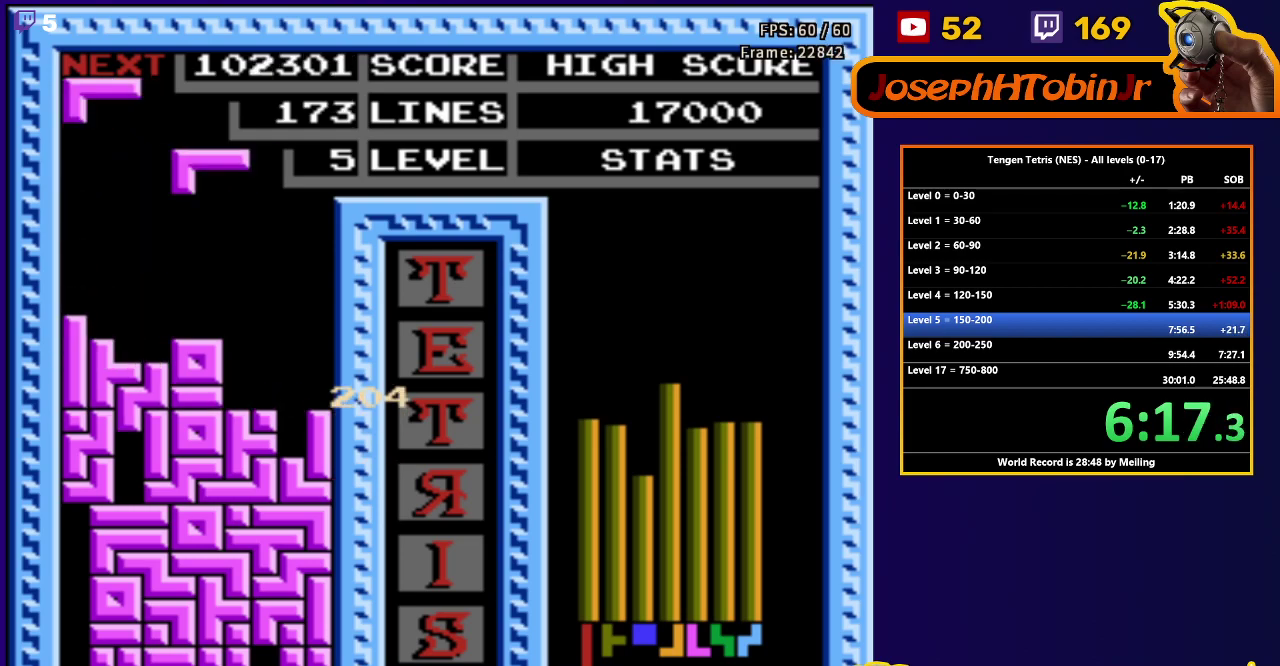
{"buttons": ["DPAD_DOWN"], "events": [[67, "B", "down"], [150, "B", "up"], [217, "DPAD_DOWN", "down"], [217, "DPAD_RIGHT", "up"]]}